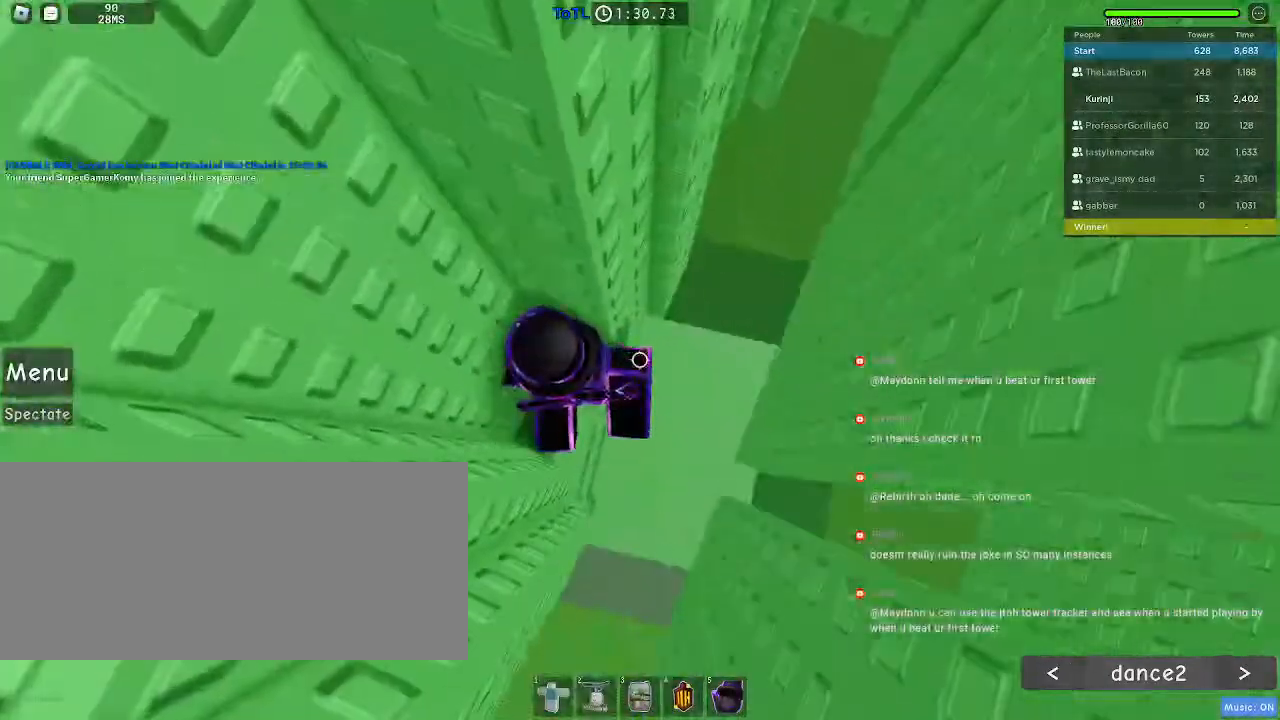
Gameplay with keyboard and mouse; each line is a JSON object with the keys and mouse buttons held at the frame after it. "events" lists presses ("down") and releases ("up") of "a", "ctrl", "d", "e", "f", "q", "r", "s", "shift", "space", "tab", "w", "mouse_left", "mouse_wheel", "mouse_right", "mouse_mb4" and "mouse_mb5" between this image and that frame as [ms after this image, input, new state], when the widget could be followed in between. "mouse_left", "mouse_wheel", "mouse_right", "mouse_mb4", "mouse_mb5" = the "left", "wheel", "right", "mb4", "mb5" buttons of the "mouse" list. No other keys are recorded. "wheel" means that the mouse wheel is clicked or scrolled. Mouse movement is not recorded.
{"keys": ["d"], "mouse": [], "events": [[17, "w", "up"], [67, "d", "down"], [167, "space", "down"], [267, "space", "up"]]}
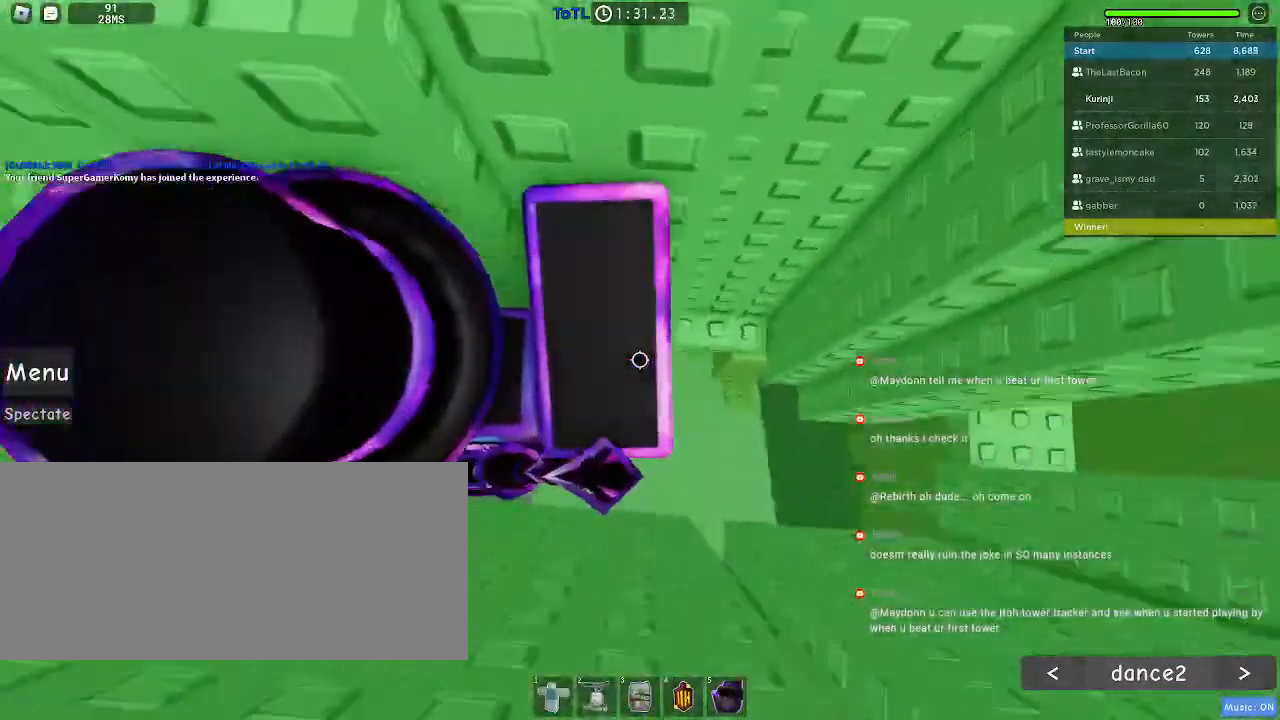
{"keys": ["w"], "mouse": []}
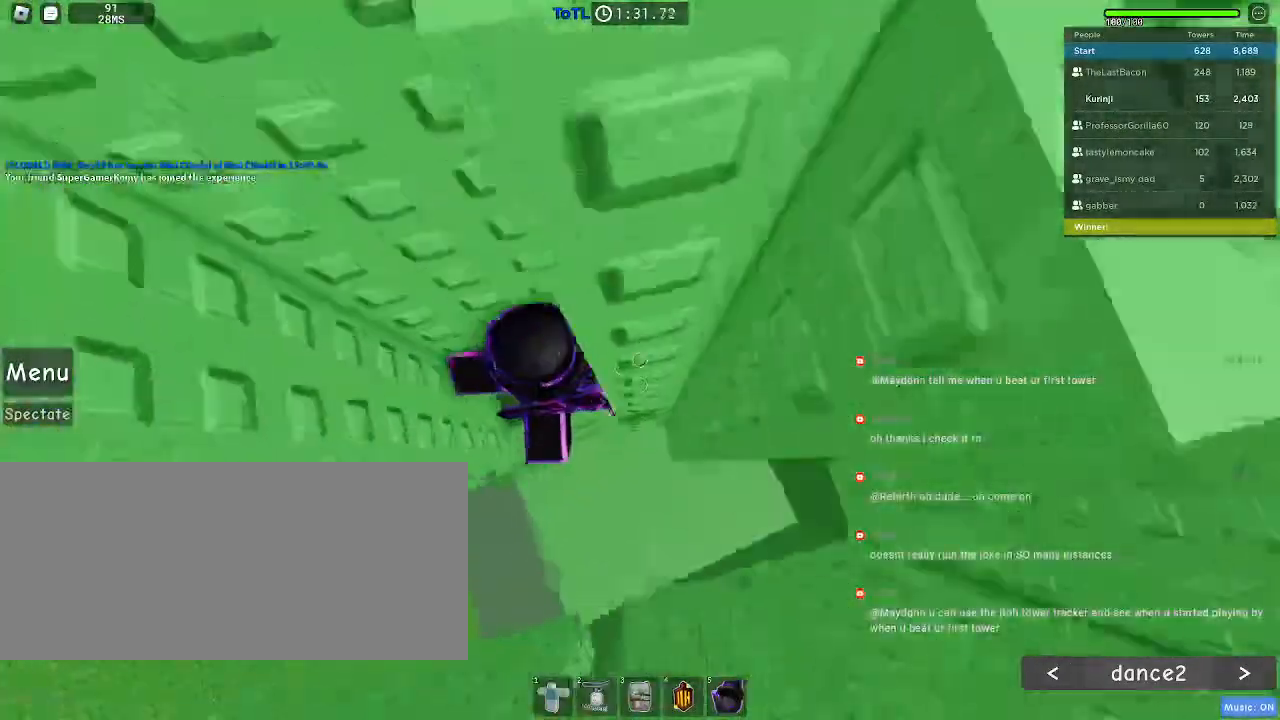
{"keys": ["d", "space"], "mouse": [], "events": [[267, "w", "up"], [350, "d", "down"], [434, "space", "down"]]}
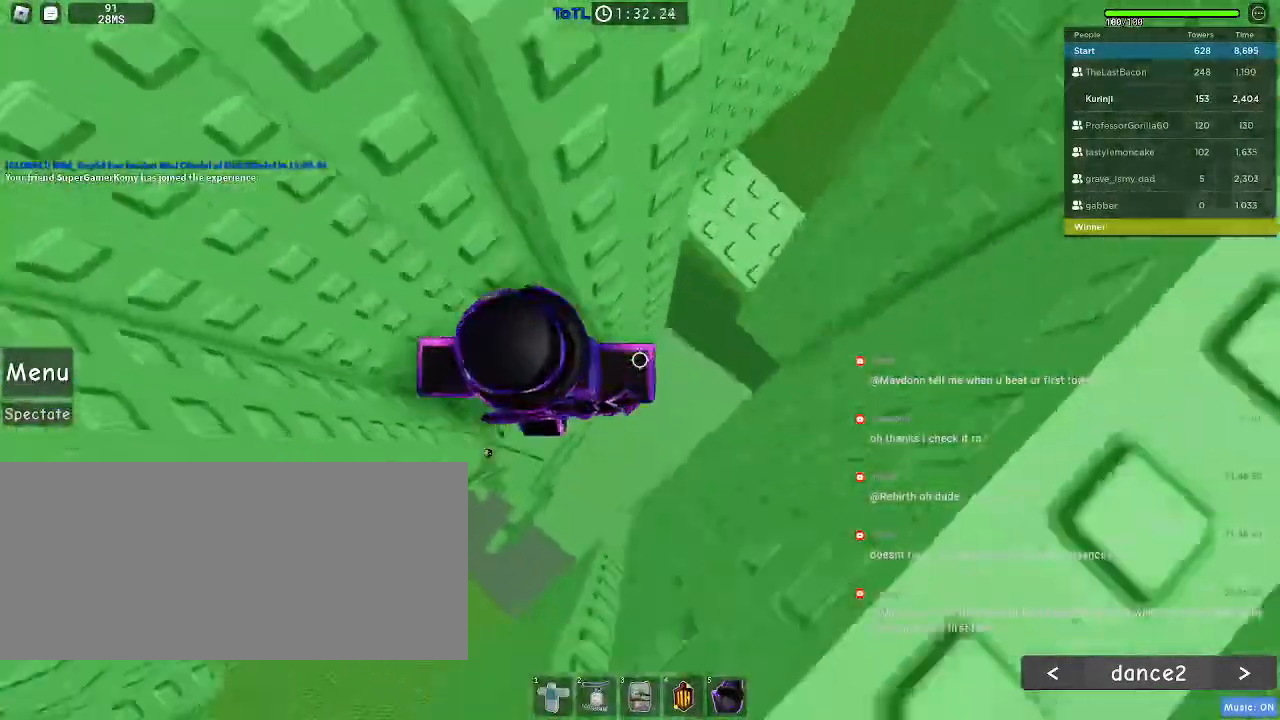
{"keys": [], "mouse": [], "events": [[34, "space", "up"], [484, "d", "up"]]}
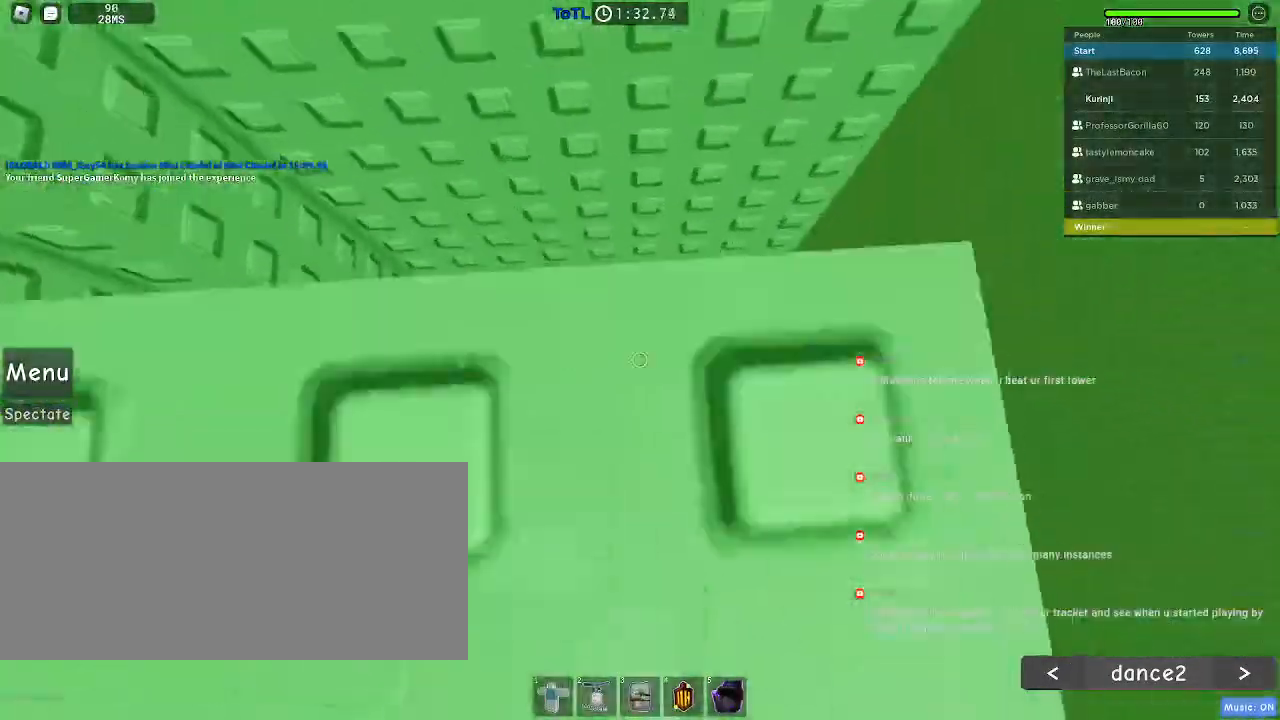
{"keys": [], "mouse": []}
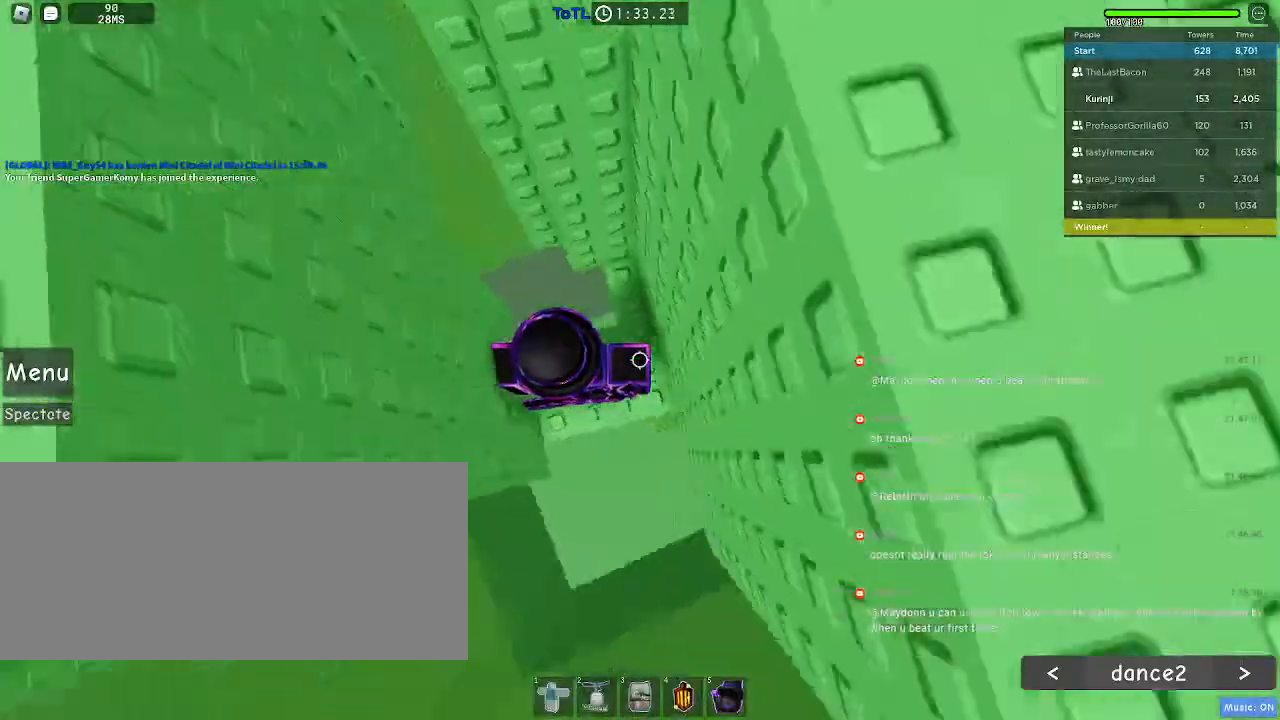
{"keys": [], "mouse": [], "events": [[67, "a", "down"], [167, "a", "up"], [400, "w", "down"], [467, "w", "up"]]}
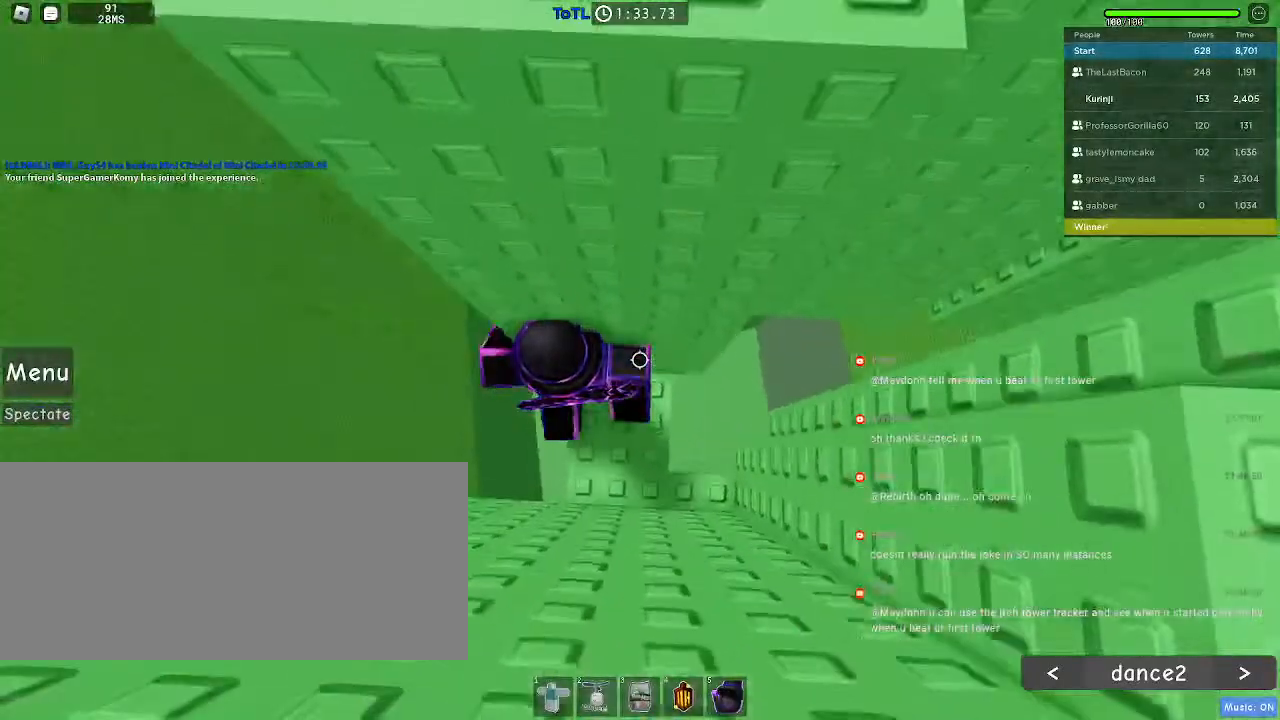
{"keys": [], "mouse": [], "events": [[84, "w", "down"], [150, "w", "up"]]}
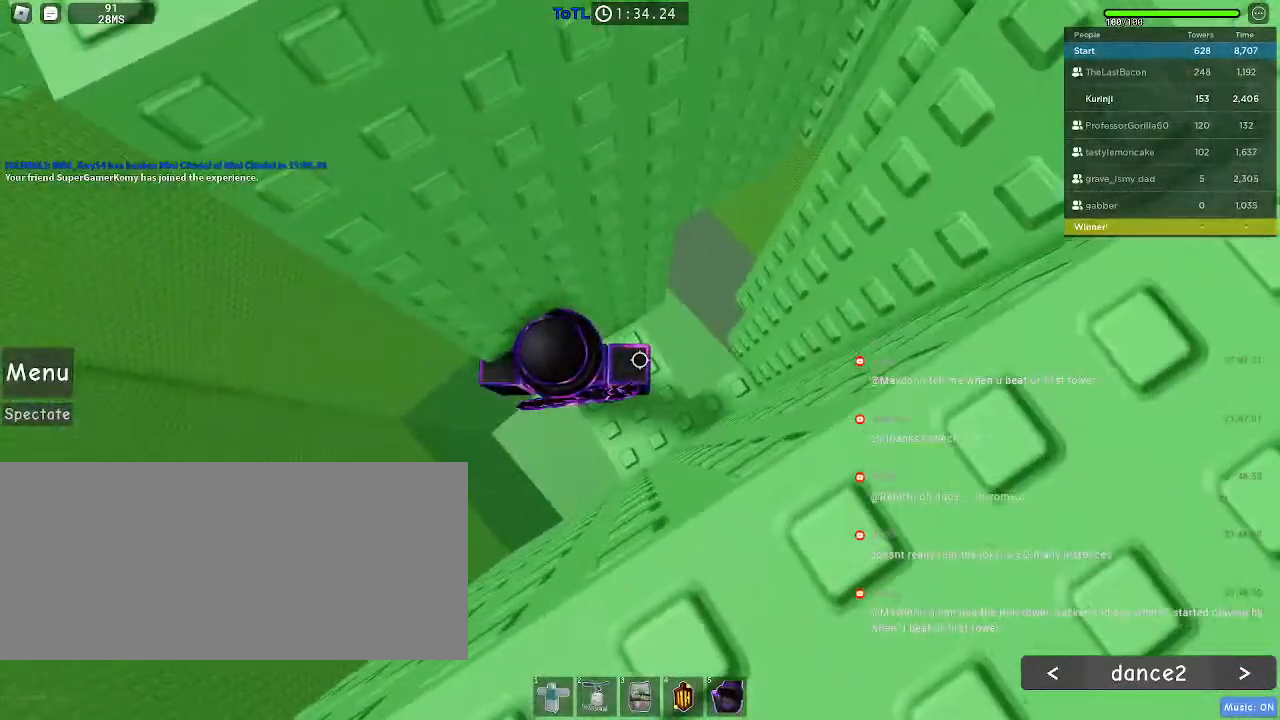
{"keys": ["a"], "mouse": [], "events": [[50, "a", "down"], [184, "space", "down"], [284, "space", "up"]]}
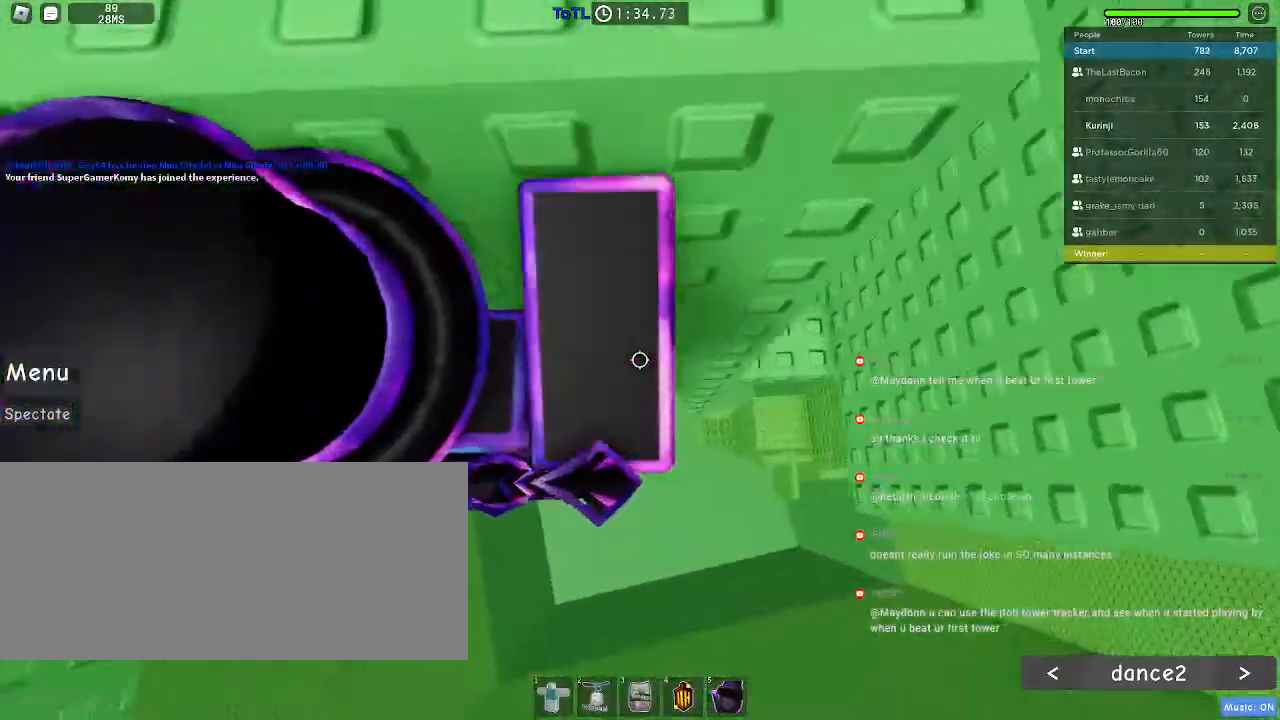
{"keys": [], "mouse": [], "events": [[350, "a", "up"]]}
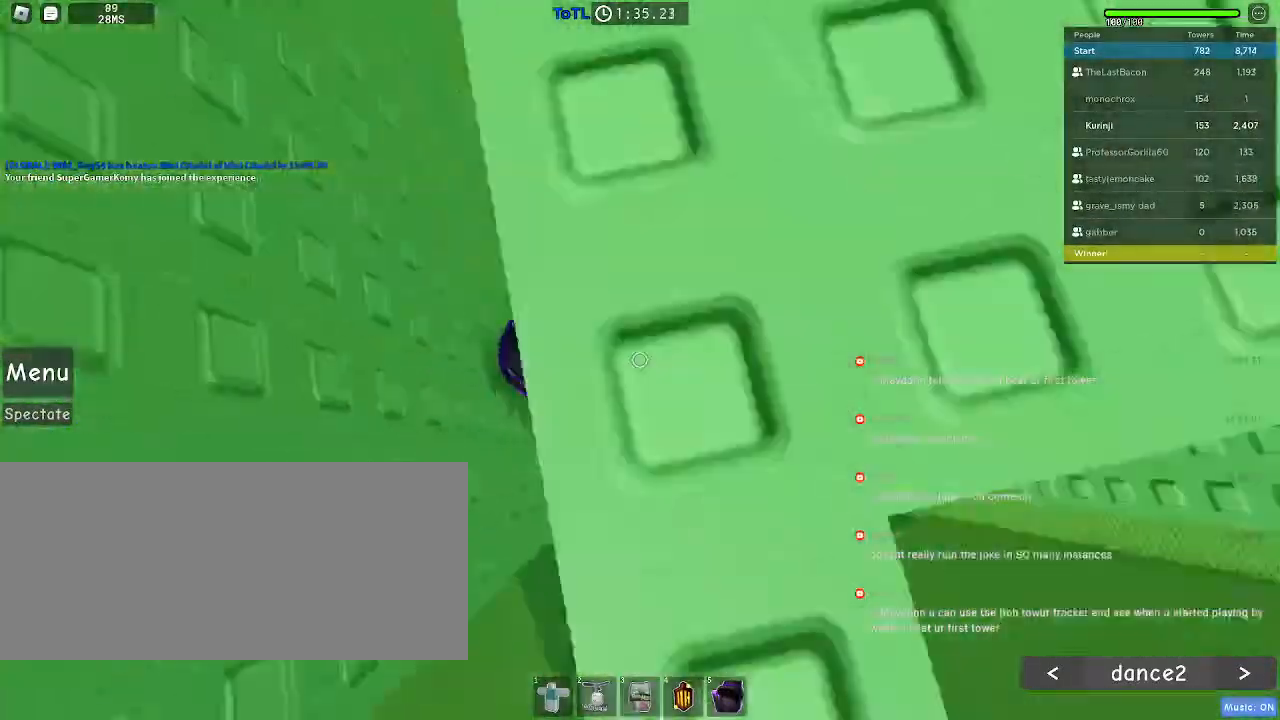
{"keys": [], "mouse": [], "events": [[184, "a", "down"], [267, "a", "up"]]}
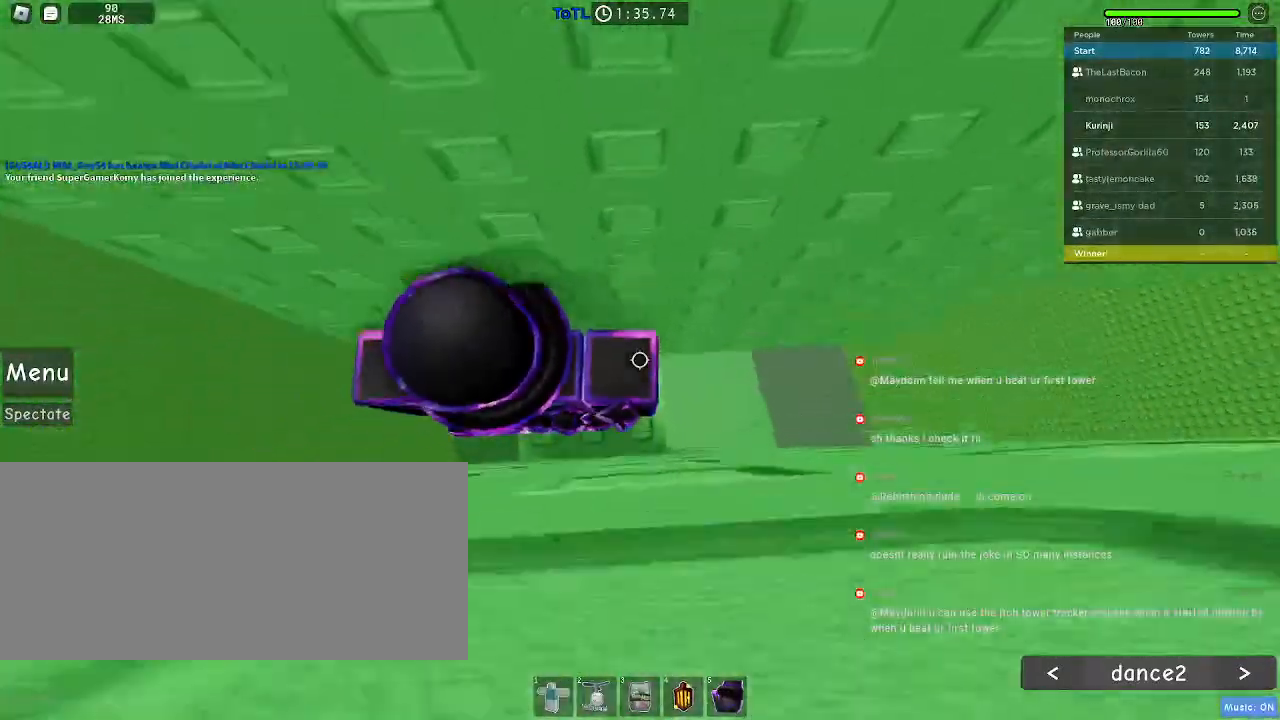
{"keys": ["w"], "mouse": [], "events": [[34, "w", "down"], [134, "w", "up"], [200, "w", "down"], [334, "w", "up"], [434, "w", "down"]]}
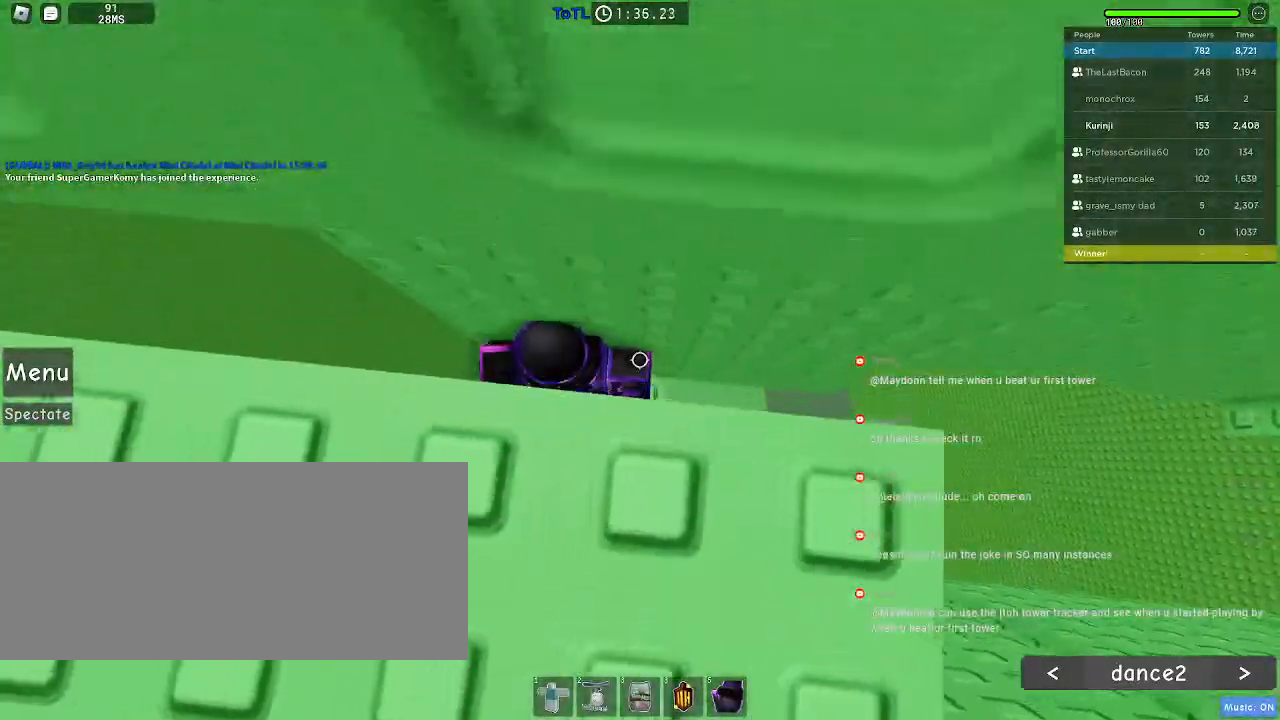
{"keys": [], "mouse": ["wheel"], "events": [[34, "w", "up"], [267, "mouse_wheel", "down"]]}
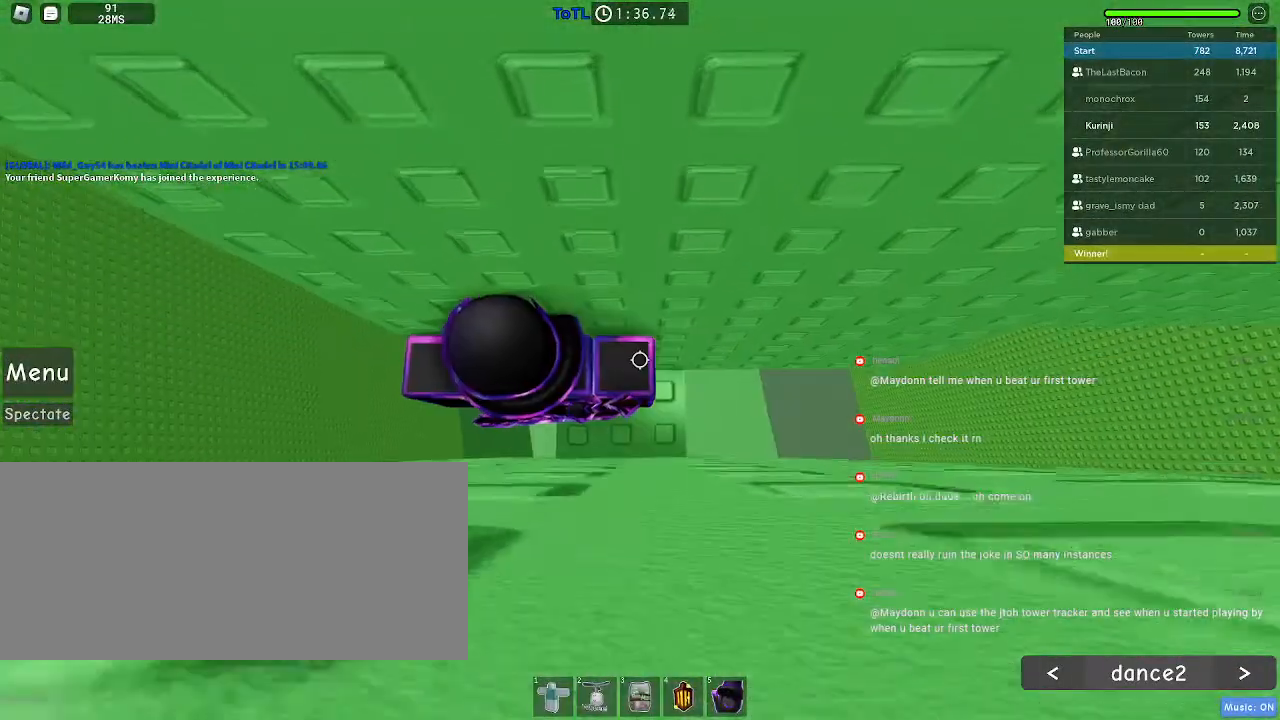
{"keys": [], "mouse": [], "events": [[50, "mouse_wheel", "up"], [267, "mouse_wheel", "down"], [417, "mouse_wheel", "up"]]}
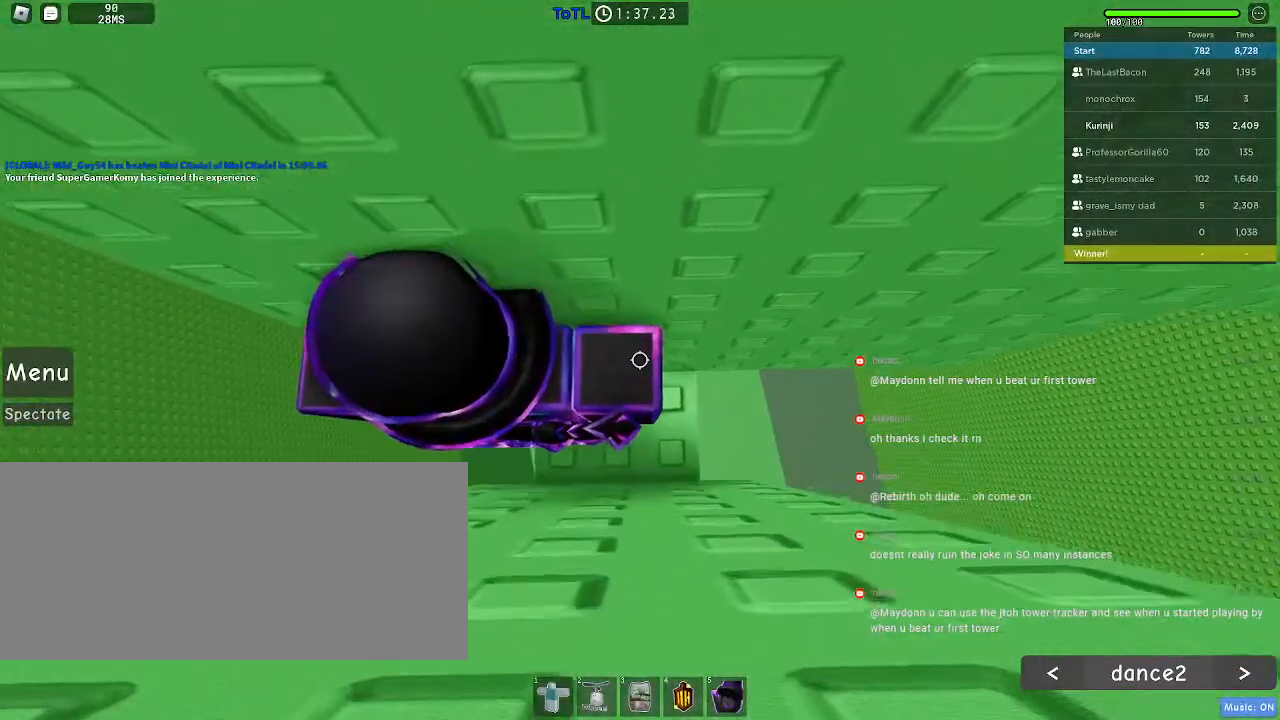
{"keys": ["a"], "mouse": [], "events": [[117, "a", "down"], [234, "space", "down"], [300, "space", "up"]]}
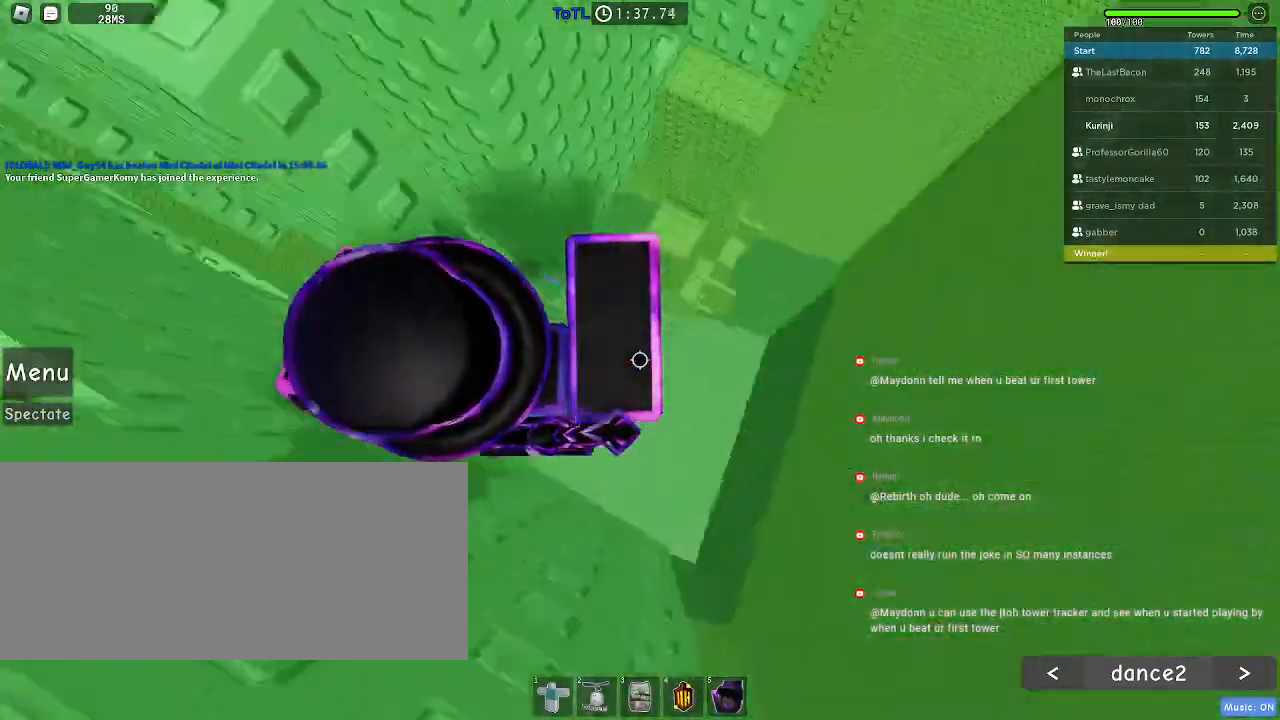
{"keys": [], "mouse": [], "events": [[317, "a", "up"]]}
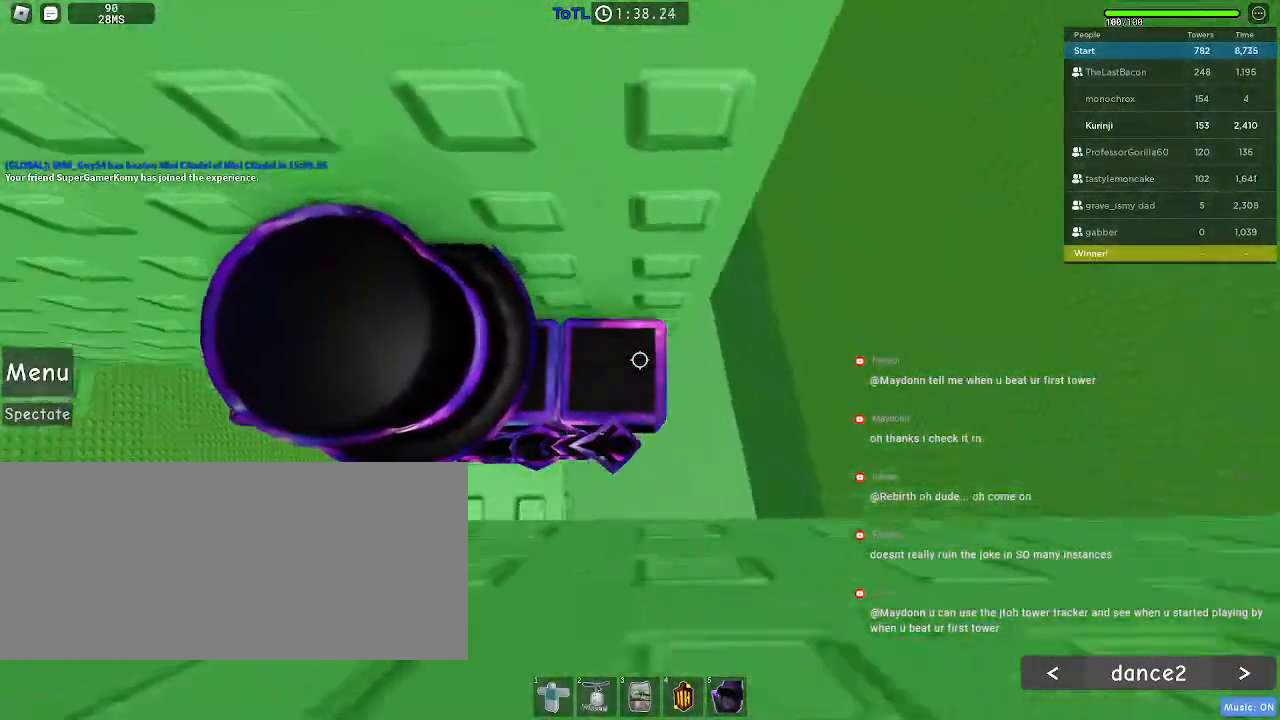
{"keys": [], "mouse": [], "events": [[250, "mouse_wheel", "down"], [450, "mouse_wheel", "up"]]}
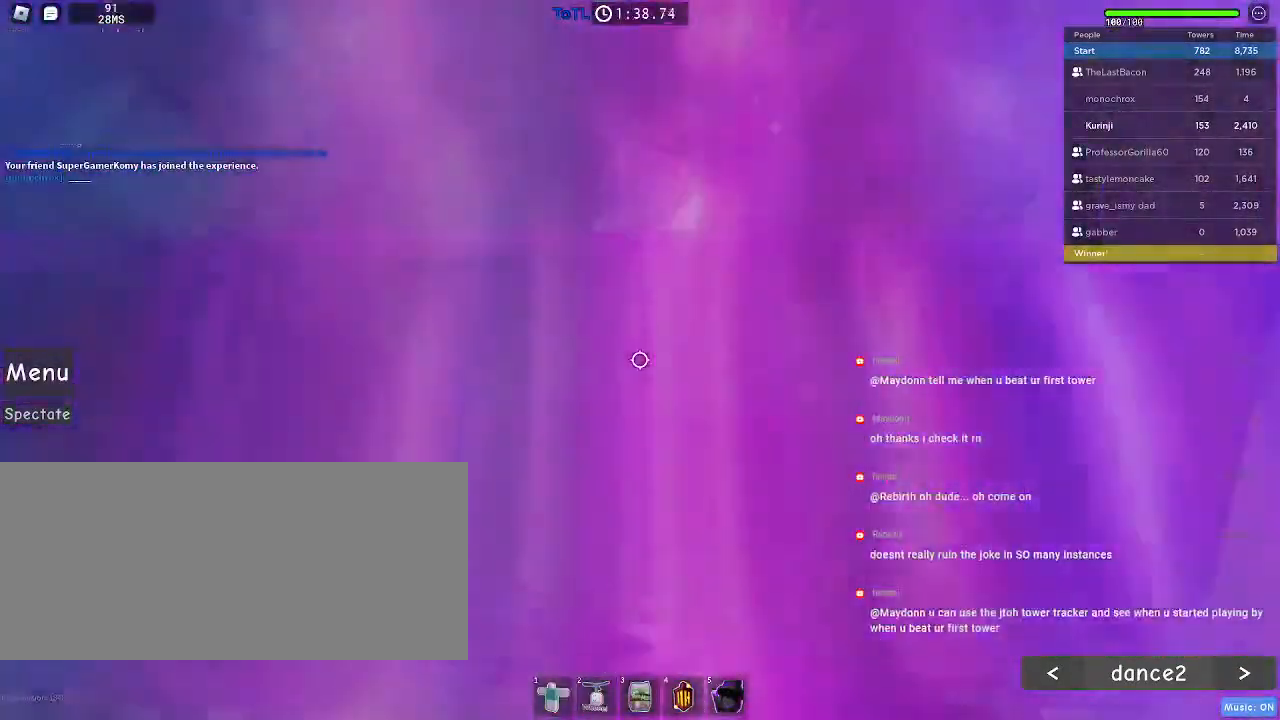
{"keys": ["w"], "mouse": [], "events": [[17, "mouse_wheel", "down"], [100, "w", "down"], [117, "mouse_wheel", "up"]]}
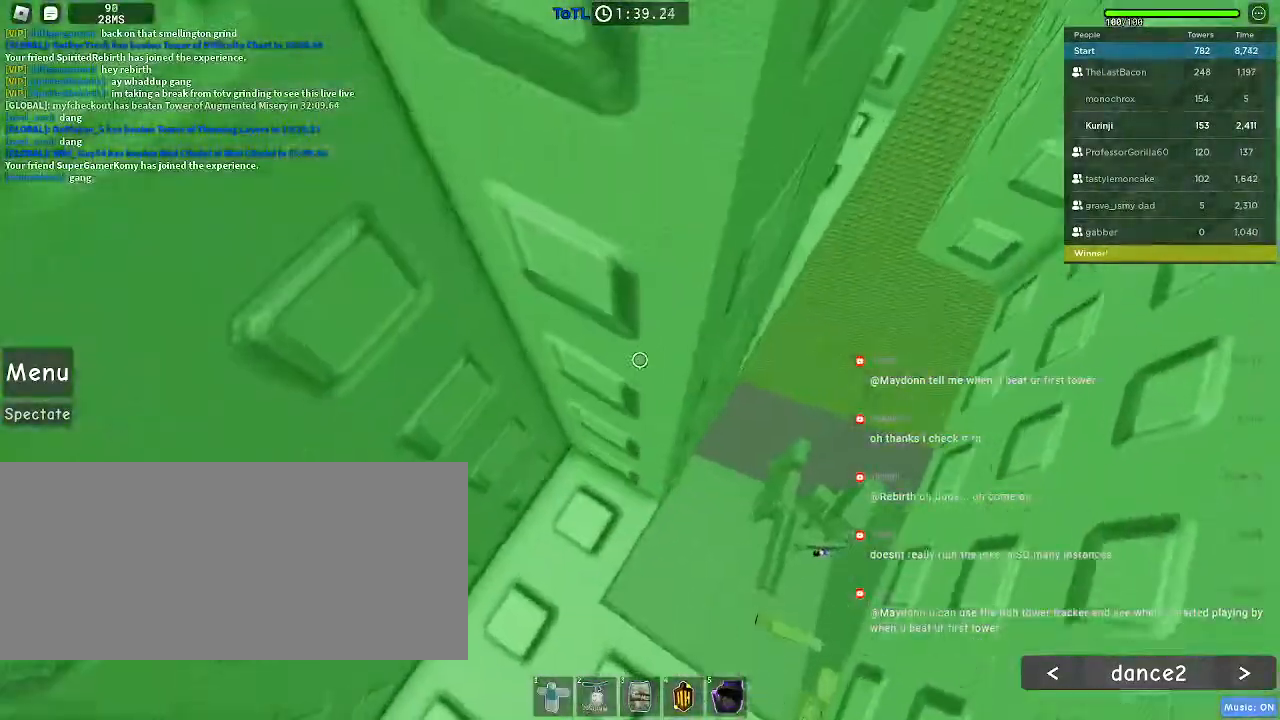
{"keys": ["d", "w"], "mouse": [], "events": [[34, "w", "up"], [134, "d", "down"], [134, "w", "down"], [217, "mouse_left", "down"], [250, "mouse_left", "up"]]}
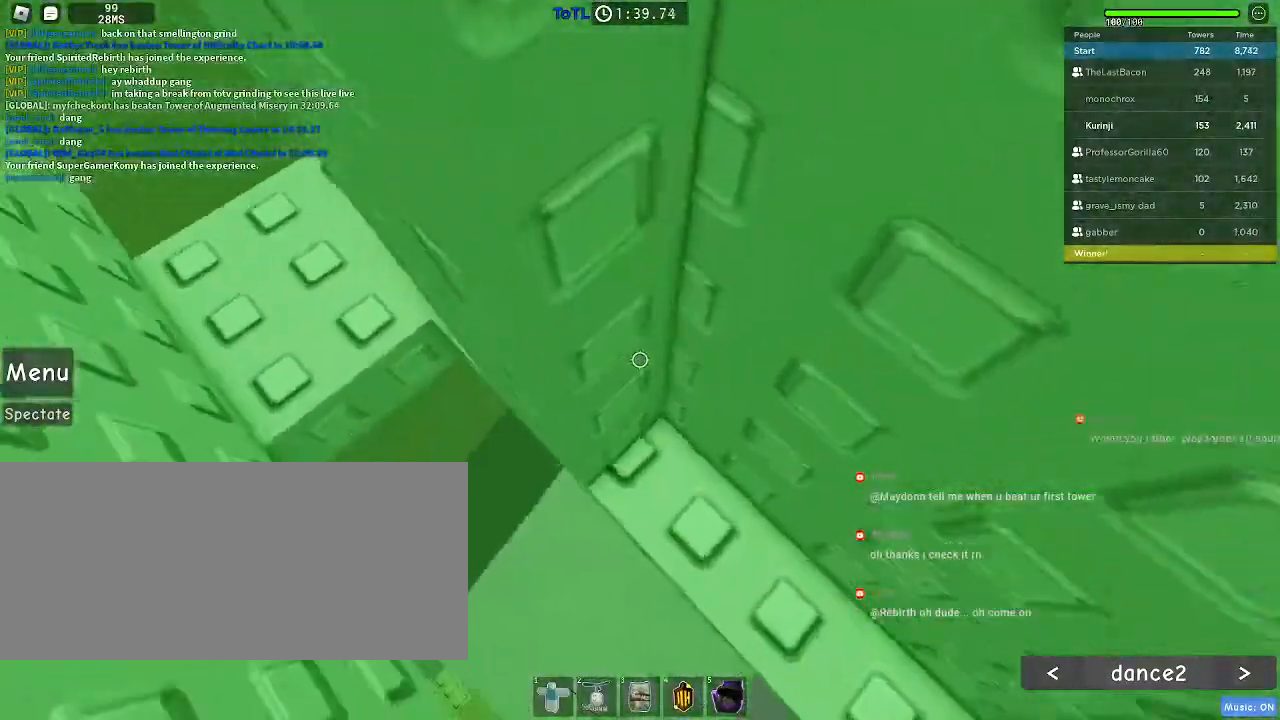
{"keys": ["d", "w"], "mouse": [], "events": []}
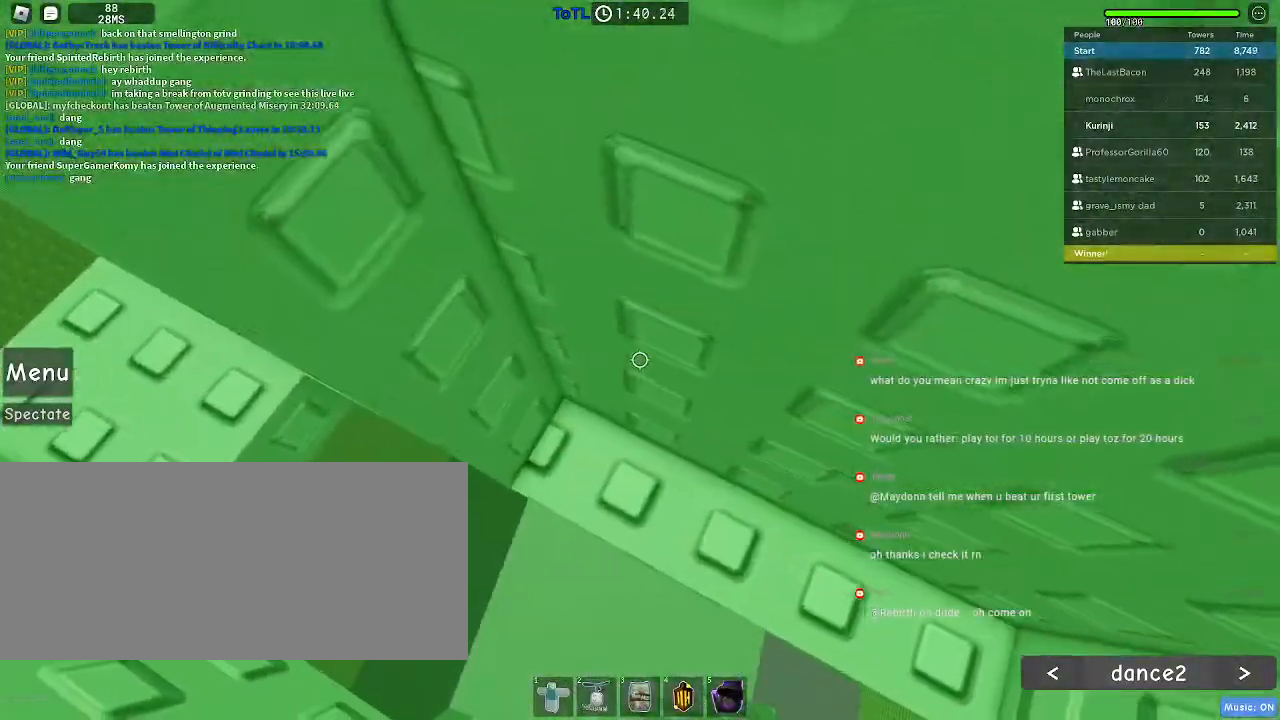
{"keys": ["w"], "mouse": [], "events": [[300, "d", "up"]]}
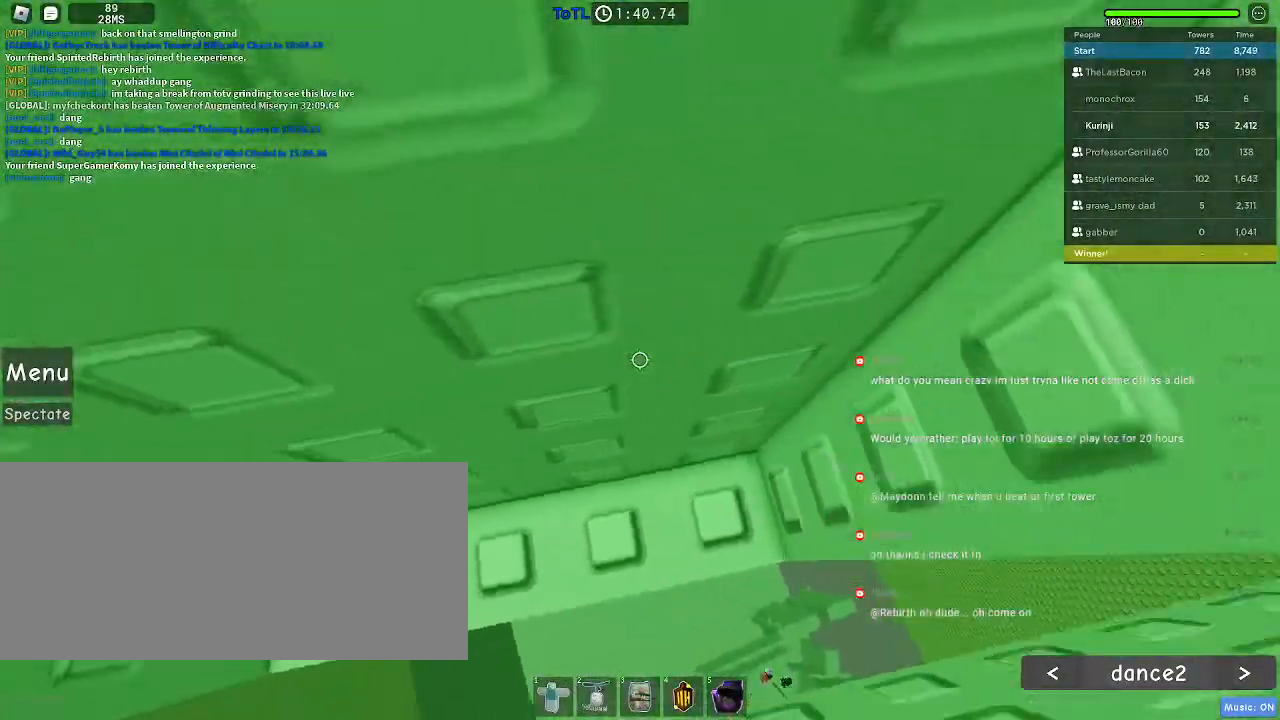
{"keys": ["w"], "mouse": [], "events": []}
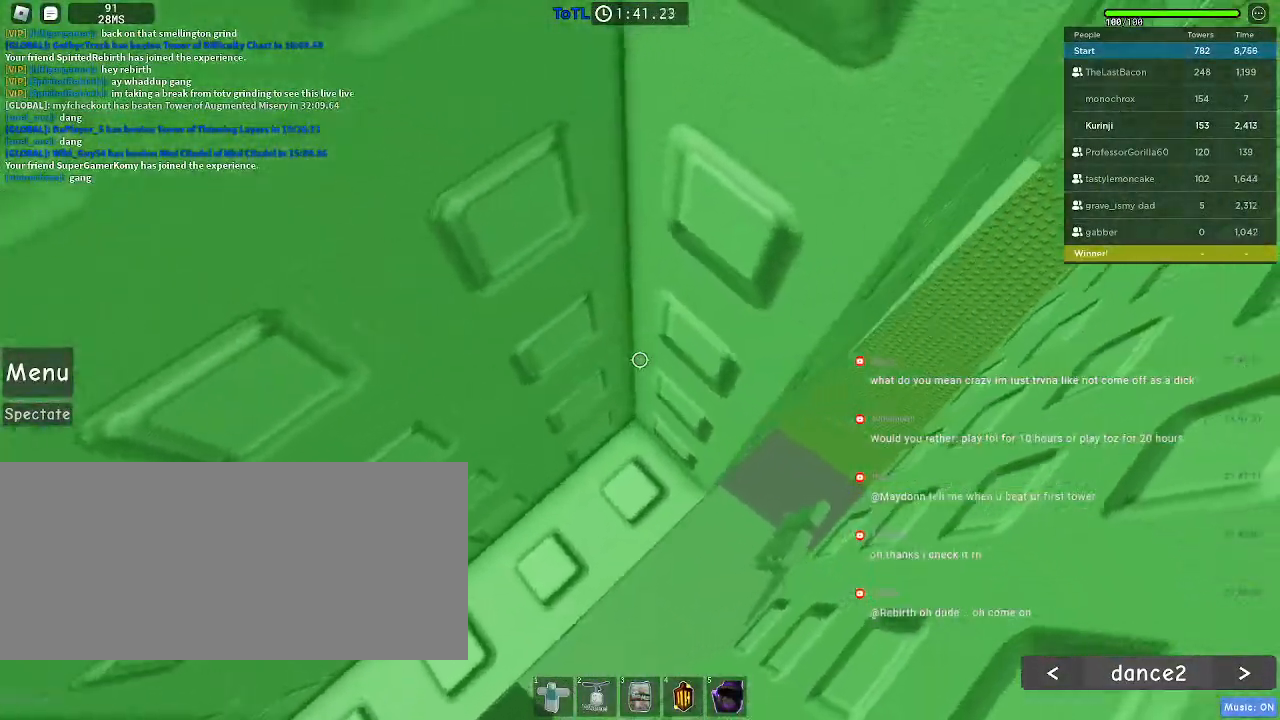
{"keys": ["d"], "mouse": [], "events": [[200, "w", "up"], [467, "d", "down"]]}
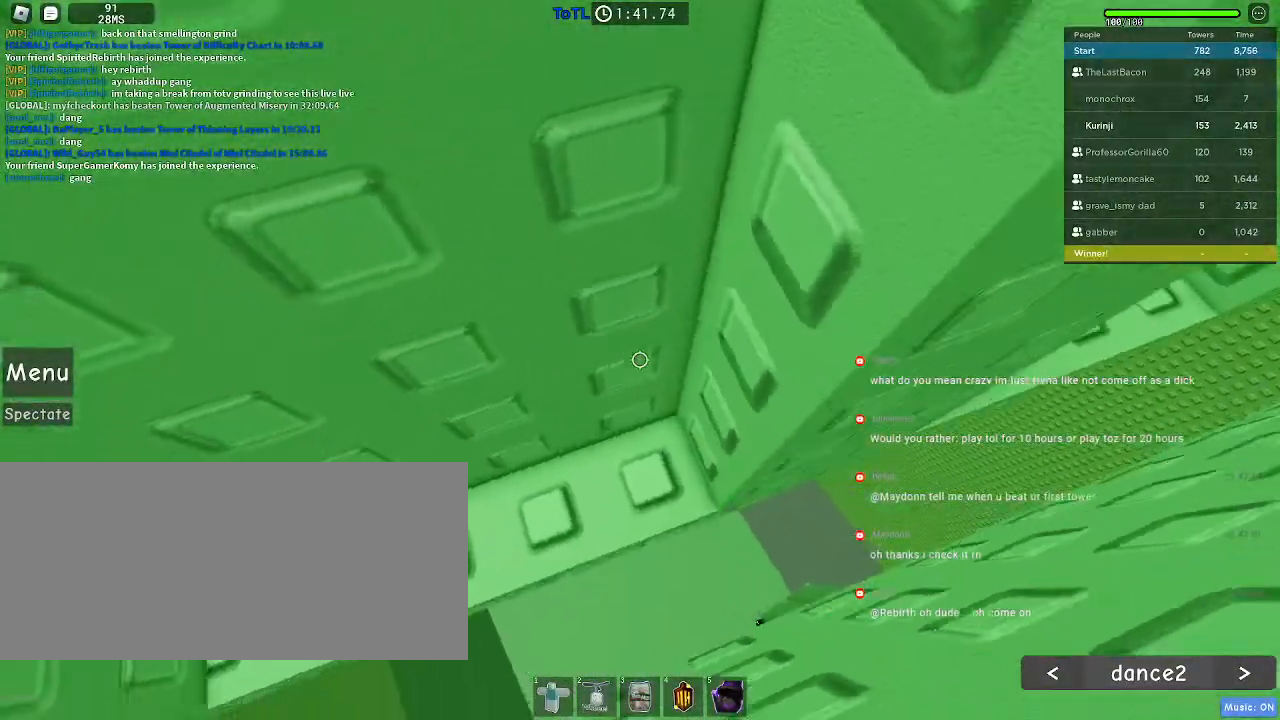
{"keys": ["d"], "mouse": [], "events": [[84, "mouse_left", "down"], [150, "mouse_left", "up"]]}
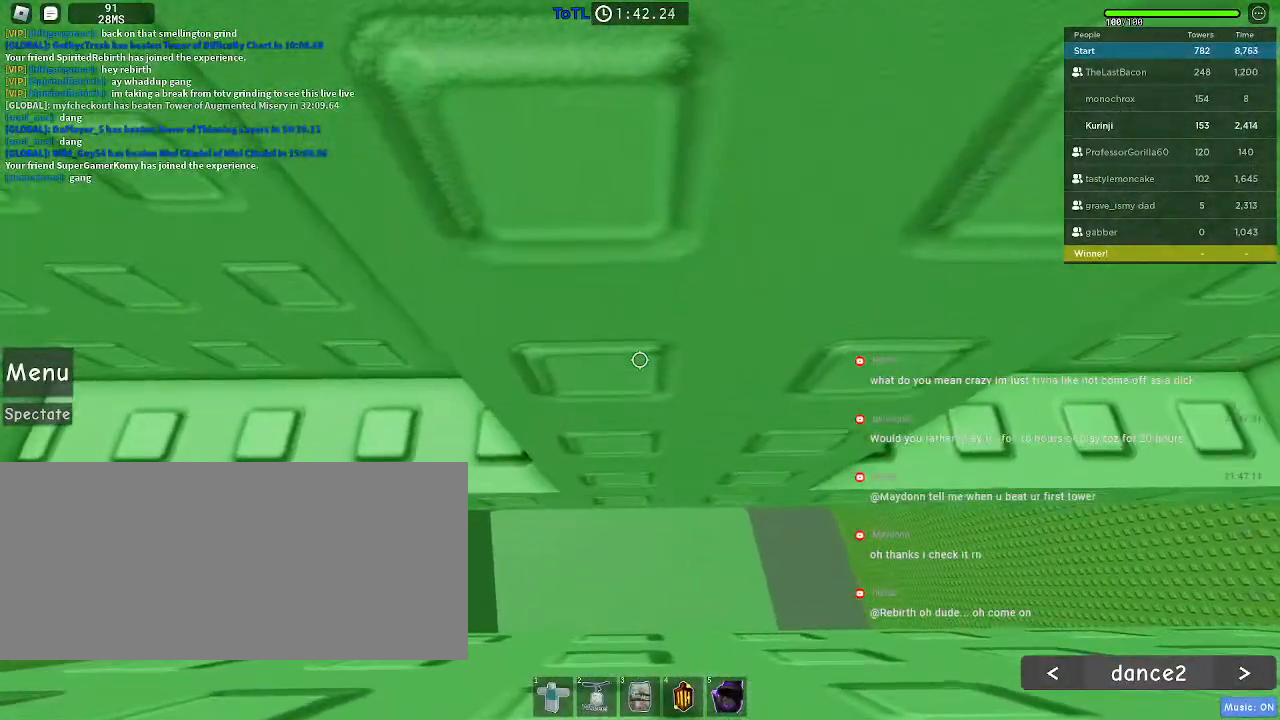
{"keys": ["d"], "mouse": [], "events": []}
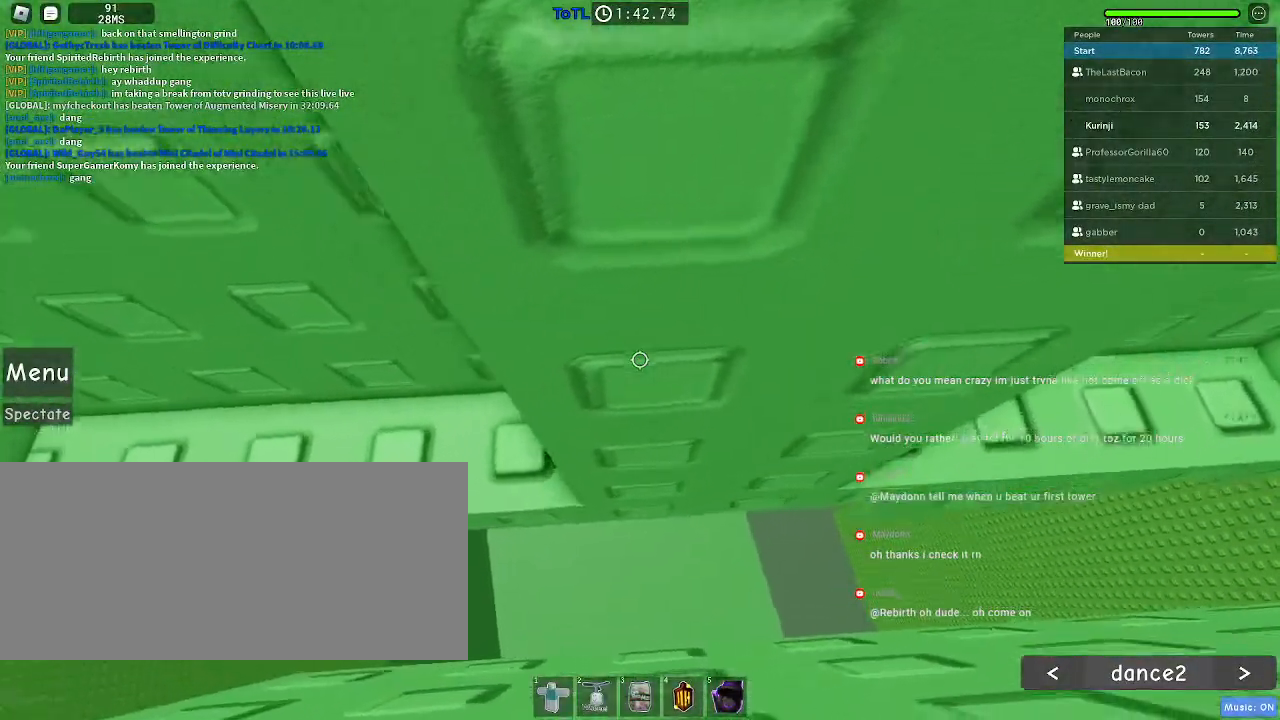
{"keys": [], "mouse": [], "events": [[84, "mouse_left", "down"], [100, "w", "down"], [117, "mouse_left", "up"], [150, "d", "up"], [434, "w", "up"]]}
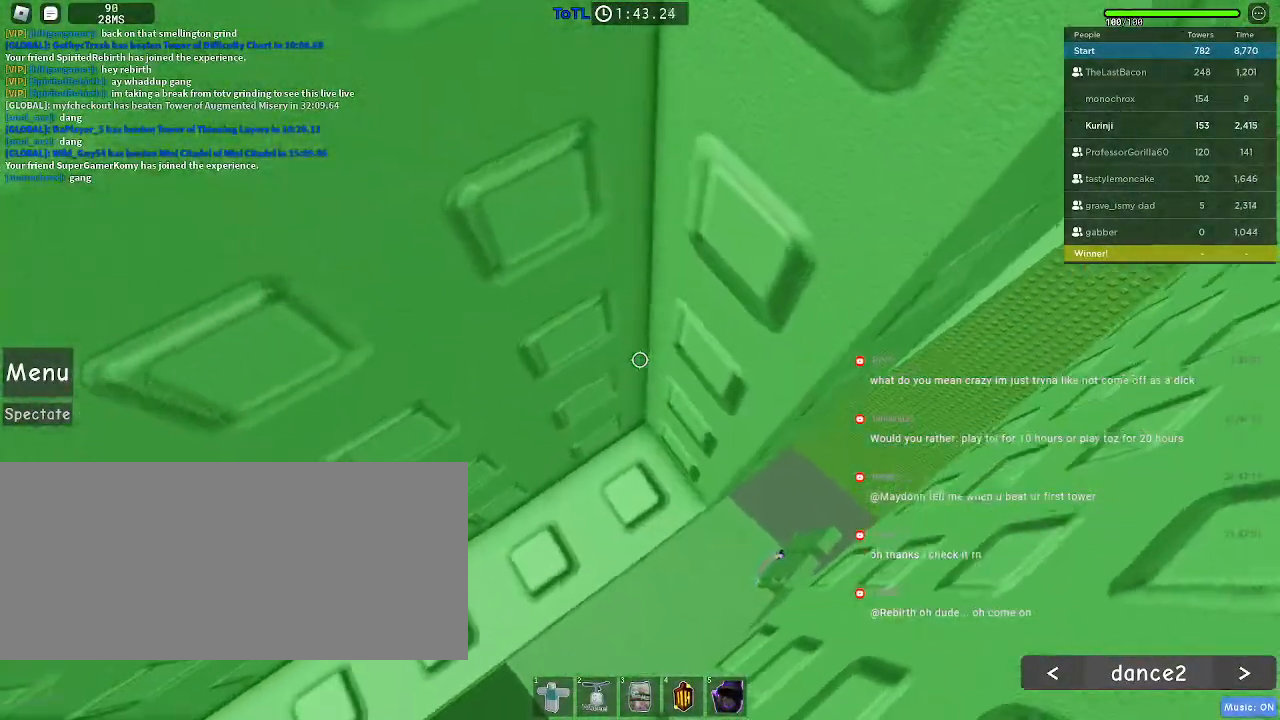
{"keys": ["d"], "mouse": [], "events": [[84, "d", "down"], [167, "space", "down"], [267, "space", "up"], [300, "mouse_left", "down"], [384, "mouse_left", "up"]]}
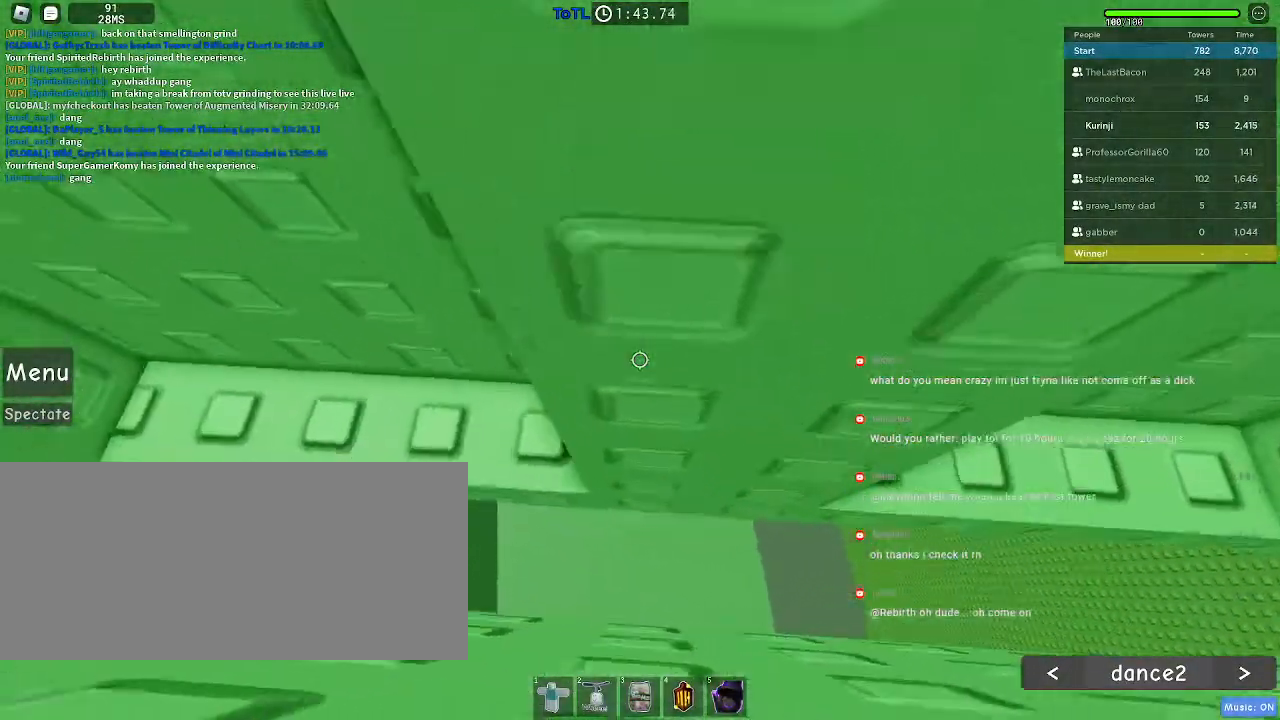
{"keys": ["d", "w"], "mouse": [], "events": [[400, "w", "down"]]}
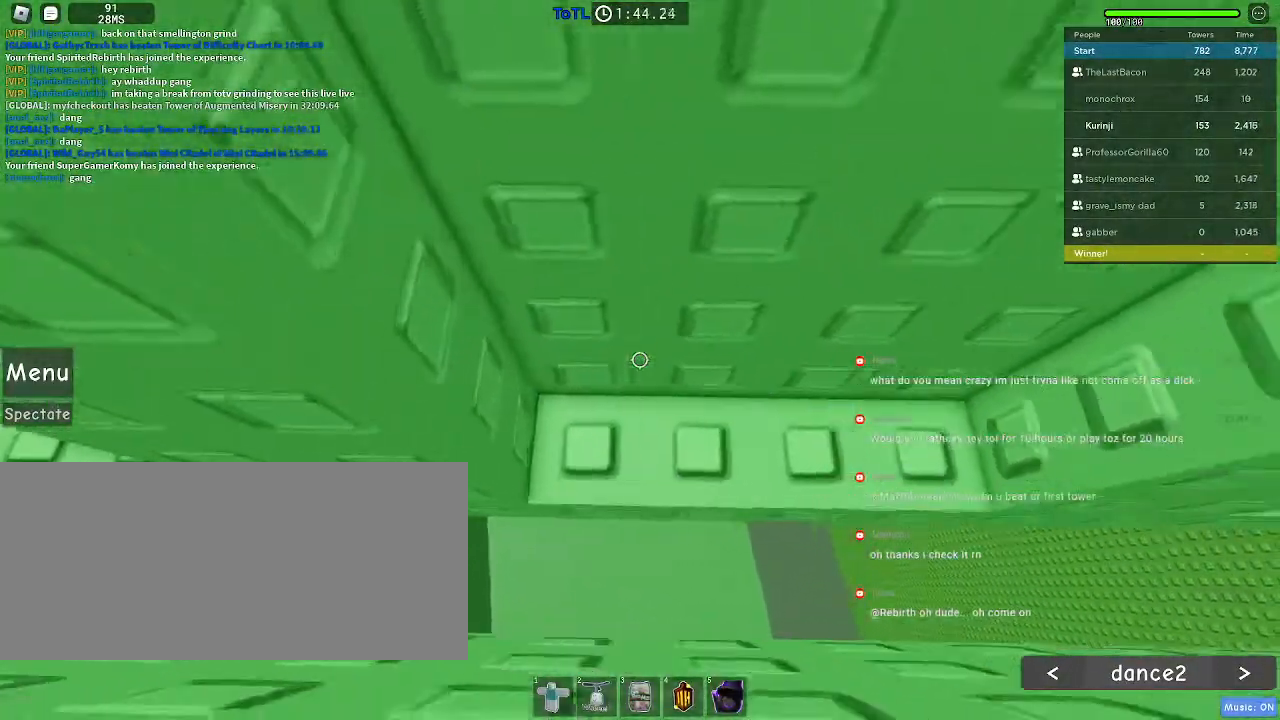
{"keys": ["w"], "mouse": [], "events": [[234, "d", "up"]]}
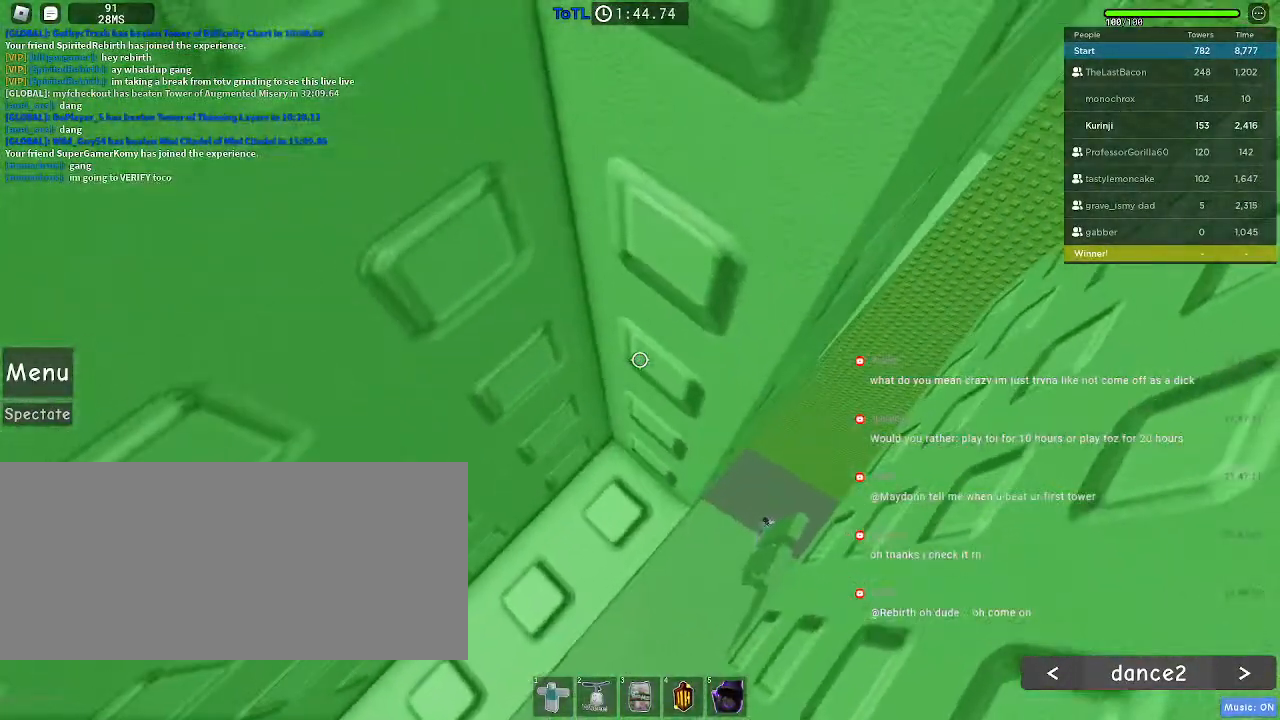
{"keys": ["d"], "mouse": [], "events": [[150, "w", "up"], [234, "d", "down"]]}
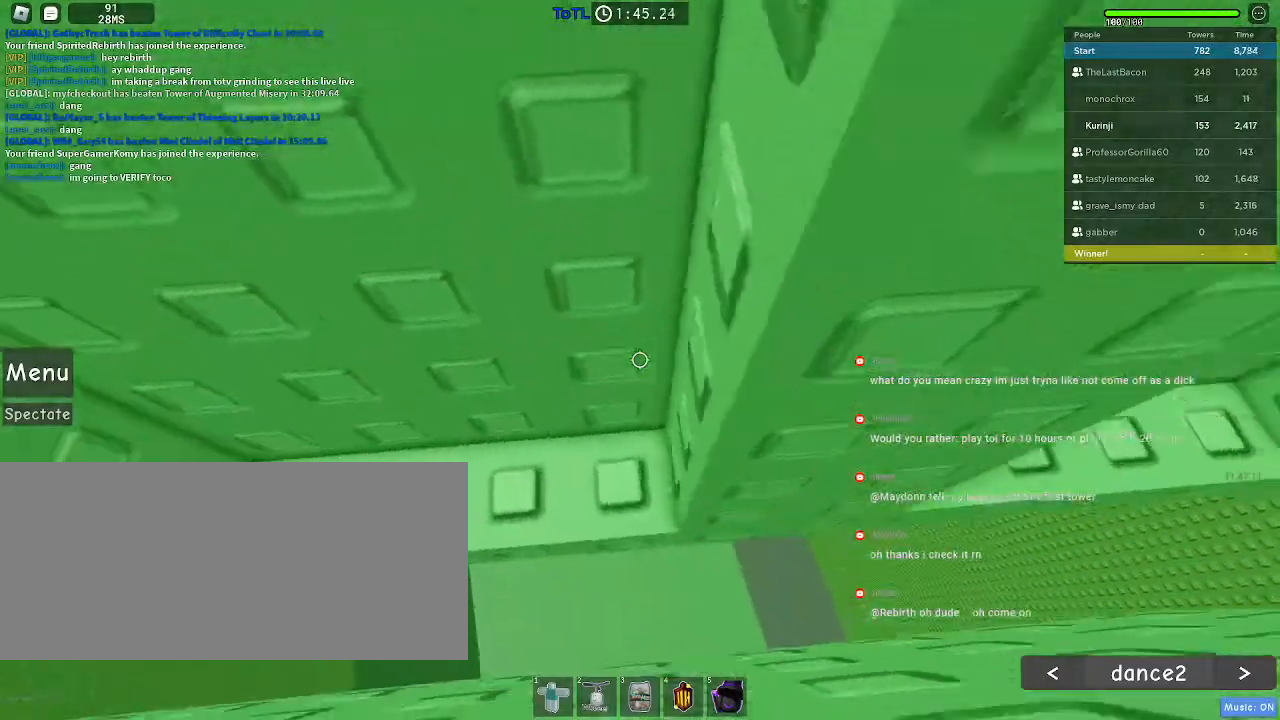
{"keys": ["d", "w"], "mouse": [], "events": [[334, "w", "down"]]}
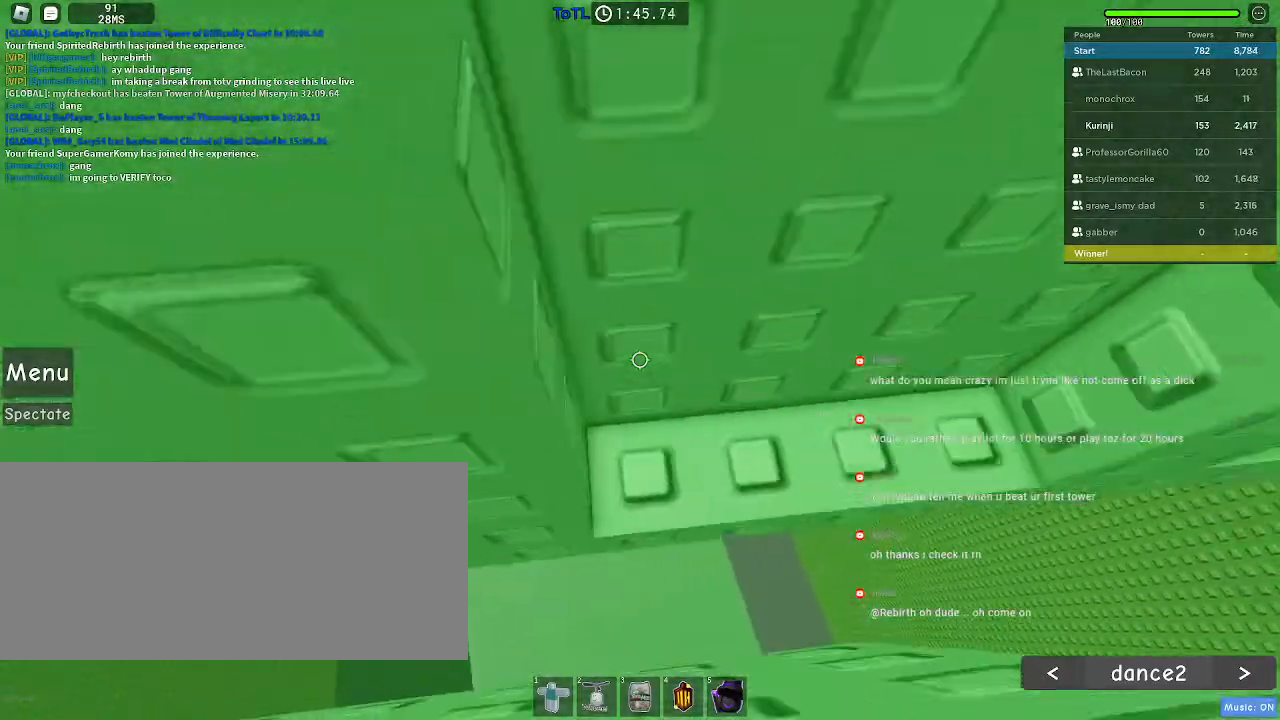
{"keys": [], "mouse": [], "events": [[284, "d", "up"], [417, "w", "up"]]}